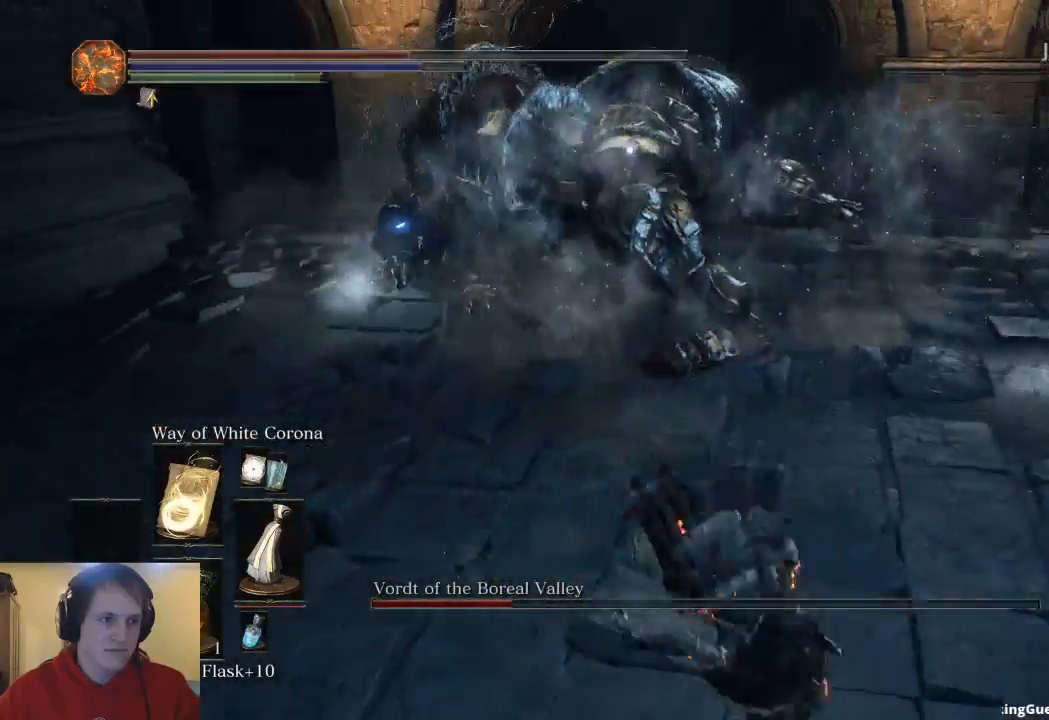
Gameplay with a controller (Xbox layout); each line is a JSON object with the inputs held at the frame after it. "events" lists button and stick changes between this image and that frame as [ms after this image, input, new state], when the widget could be followed in between. Not read: L2 R2.
{"buttons": [], "left_stick": "down-right", "right_stick": "center", "events": [[333, "X", "down"], [500, "X", "up"]]}
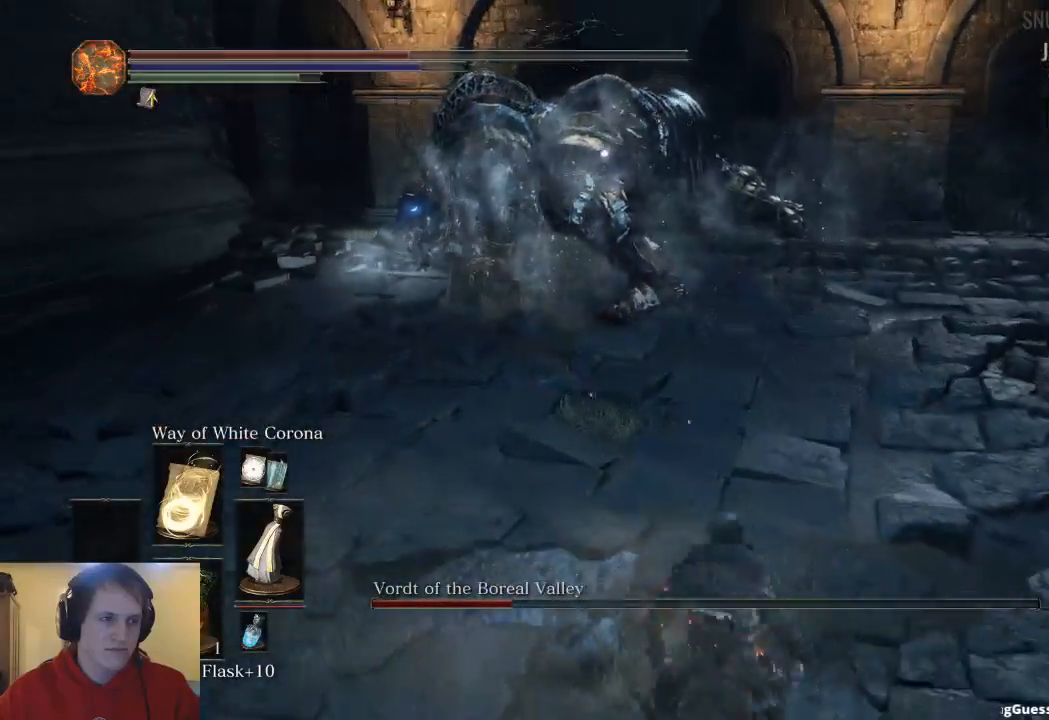
{"buttons": [], "left_stick": "down-right", "right_stick": "center", "events": []}
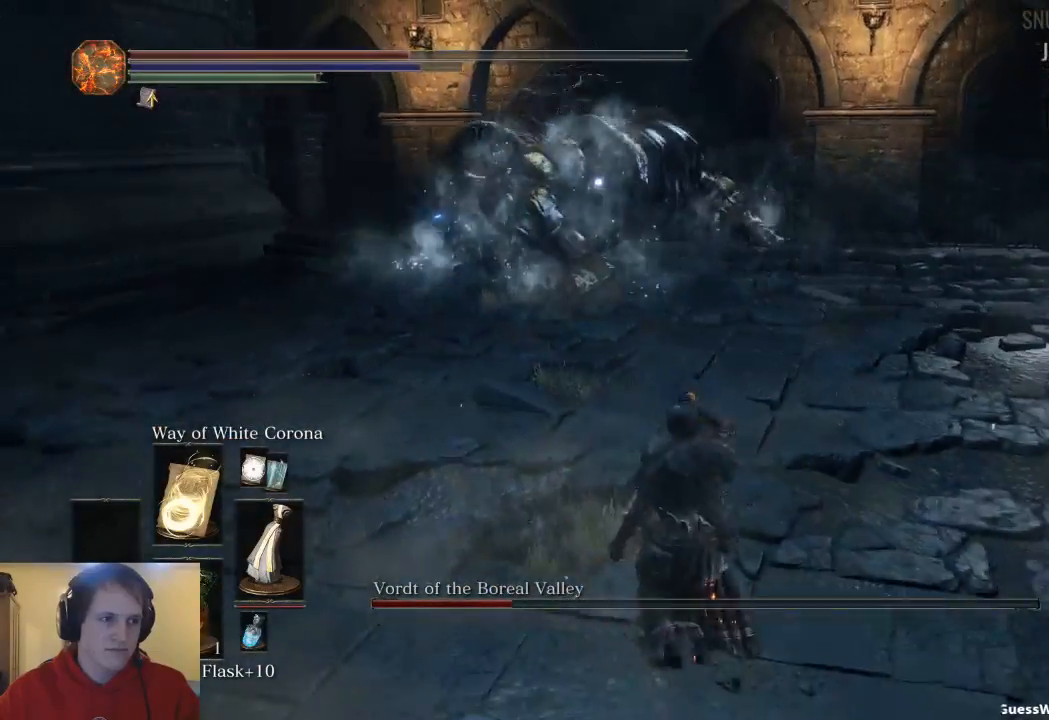
{"buttons": [], "left_stick": "down-right", "right_stick": "center", "events": []}
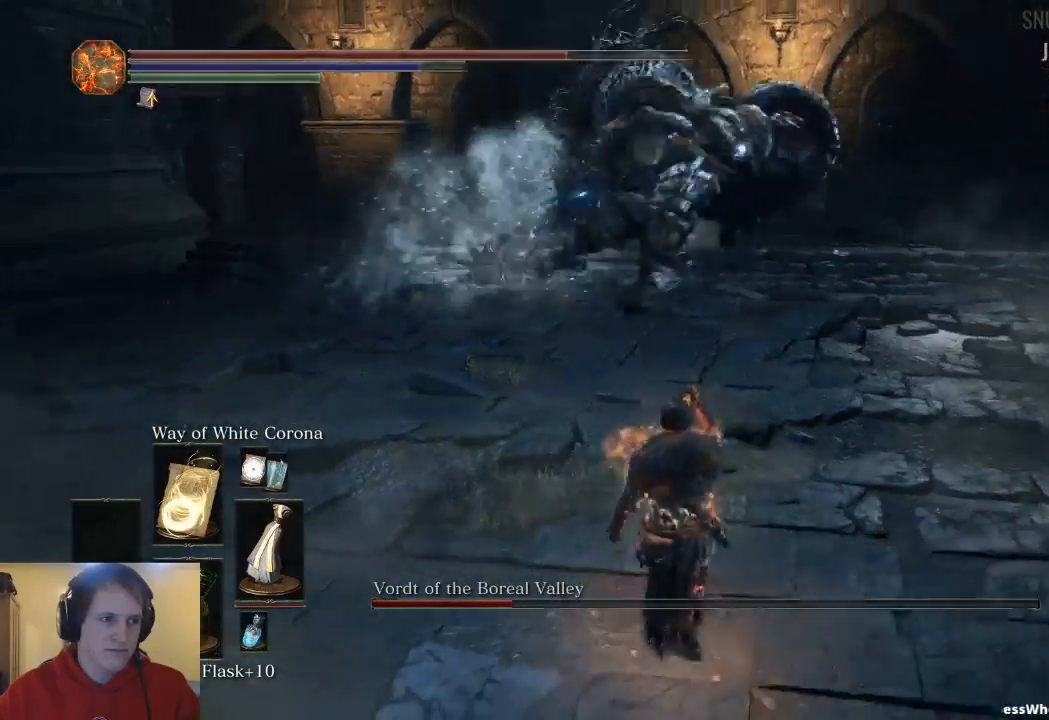
{"buttons": [], "left_stick": "down-right", "right_stick": "center", "events": []}
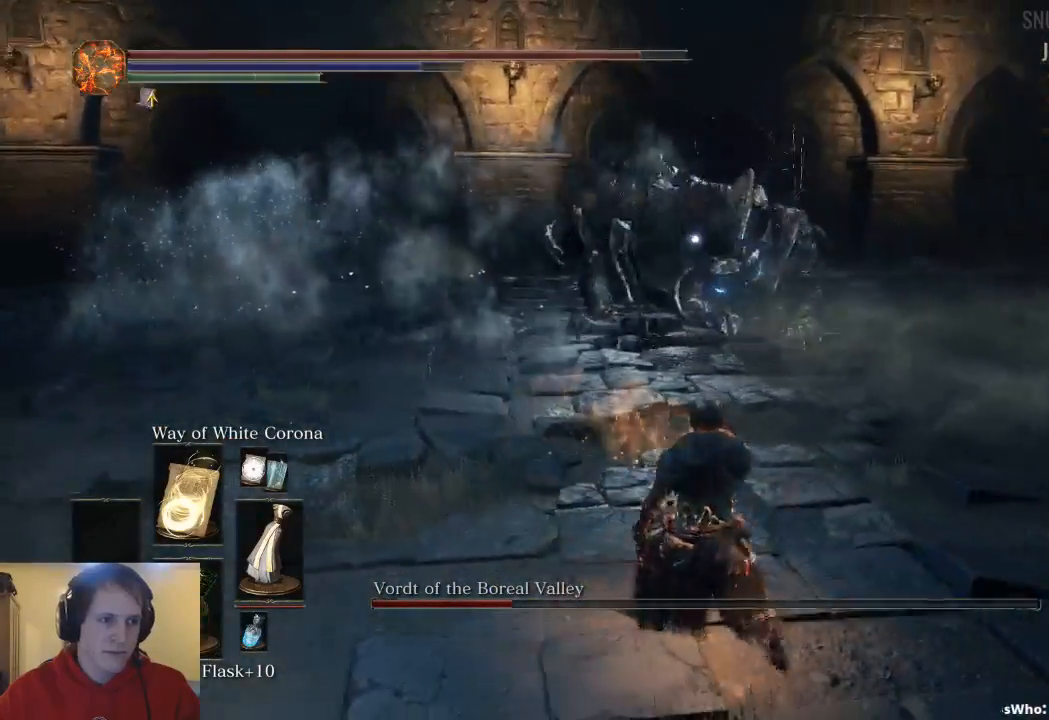
{"buttons": [], "left_stick": "down-left", "right_stick": "center", "events": [[100, "left_stick", "down"], [233, "left_stick", "down-left"]]}
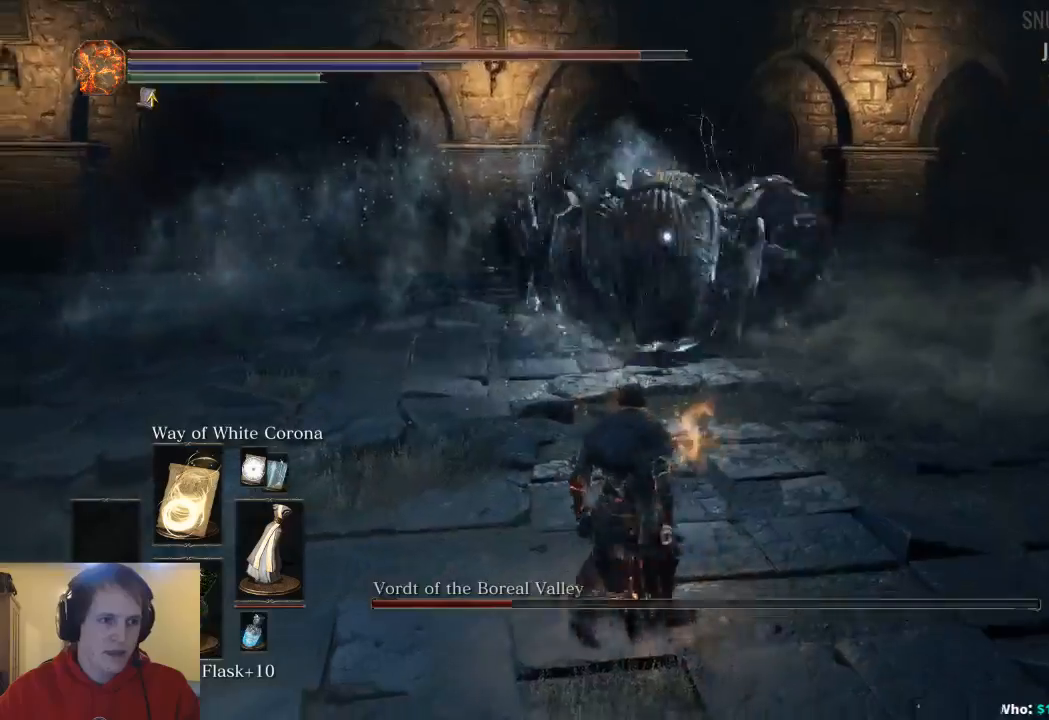
{"buttons": [], "left_stick": "left", "right_stick": "center", "events": [[67, "left_stick", "left"], [200, "B", "down"], [333, "B", "up"]]}
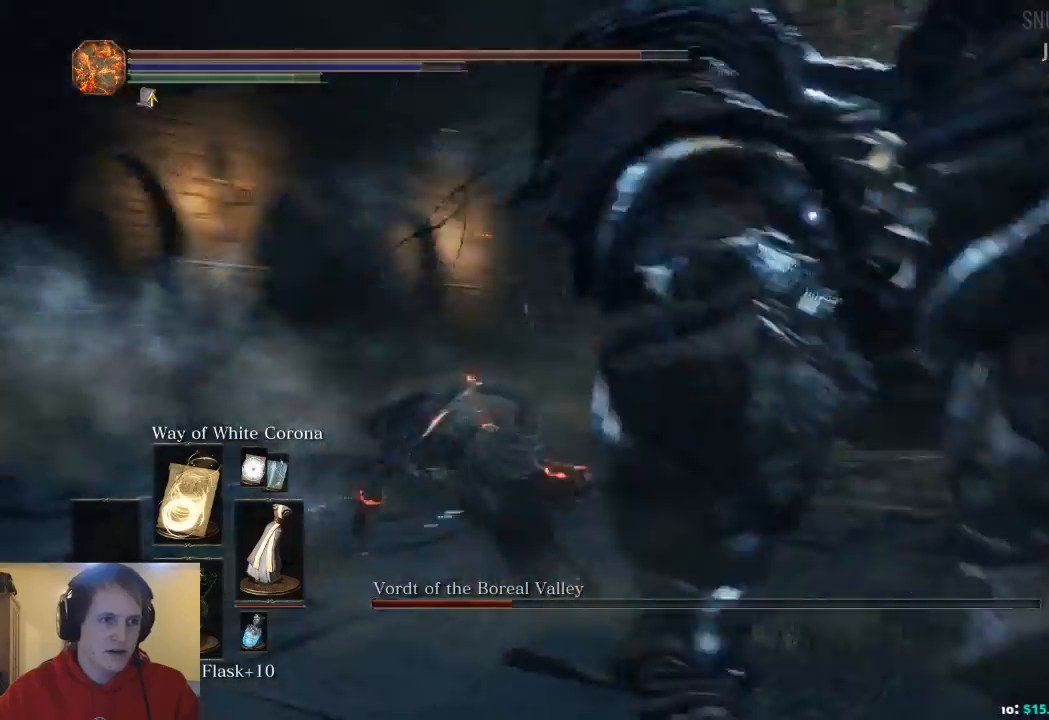
{"buttons": [], "left_stick": "down-left", "right_stick": "center", "events": [[367, "left_stick", "down-left"]]}
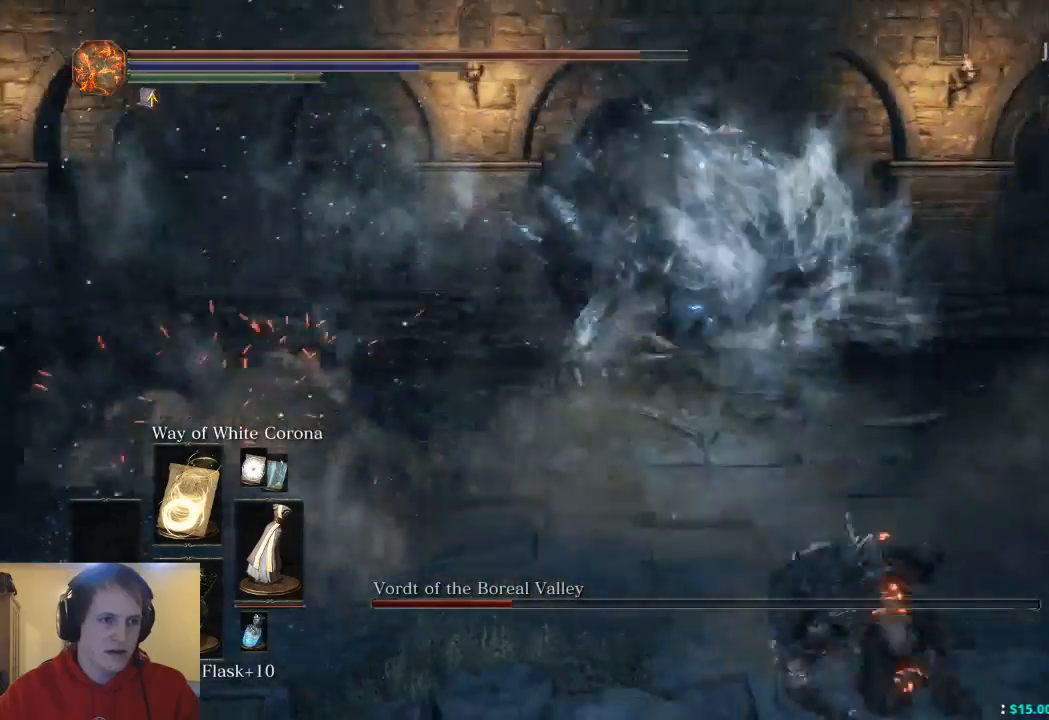
{"buttons": [], "left_stick": "left", "right_stick": "center", "events": [[467, "left_stick", "left"]]}
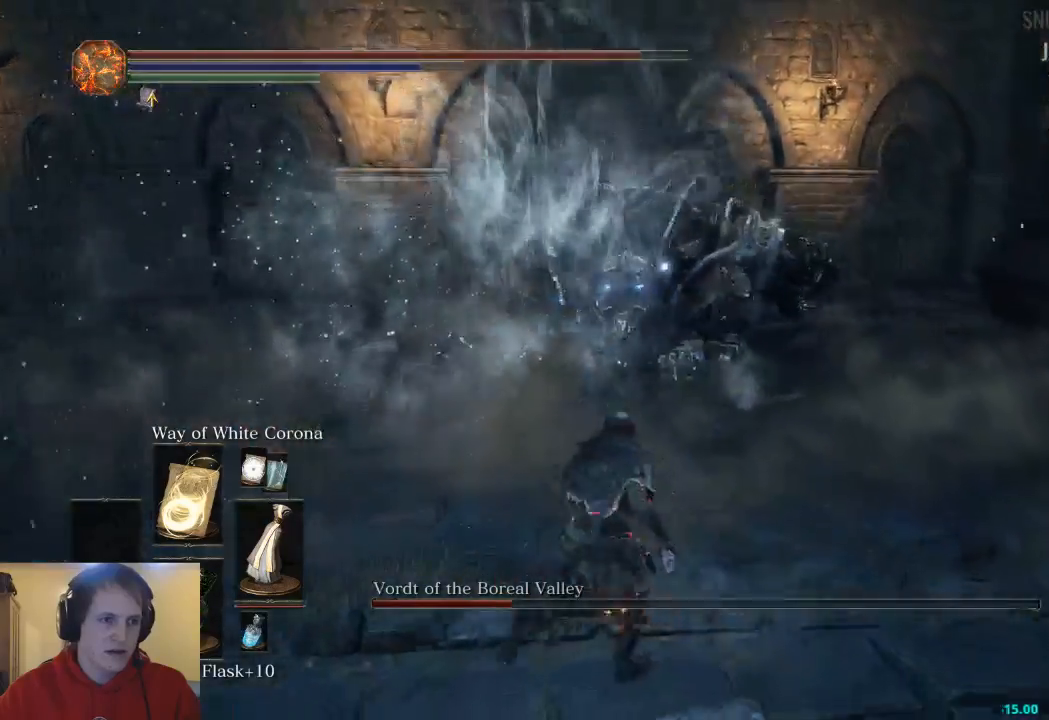
{"buttons": [], "left_stick": "left", "right_stick": "center", "events": [[333, "B", "down"], [467, "B", "up"]]}
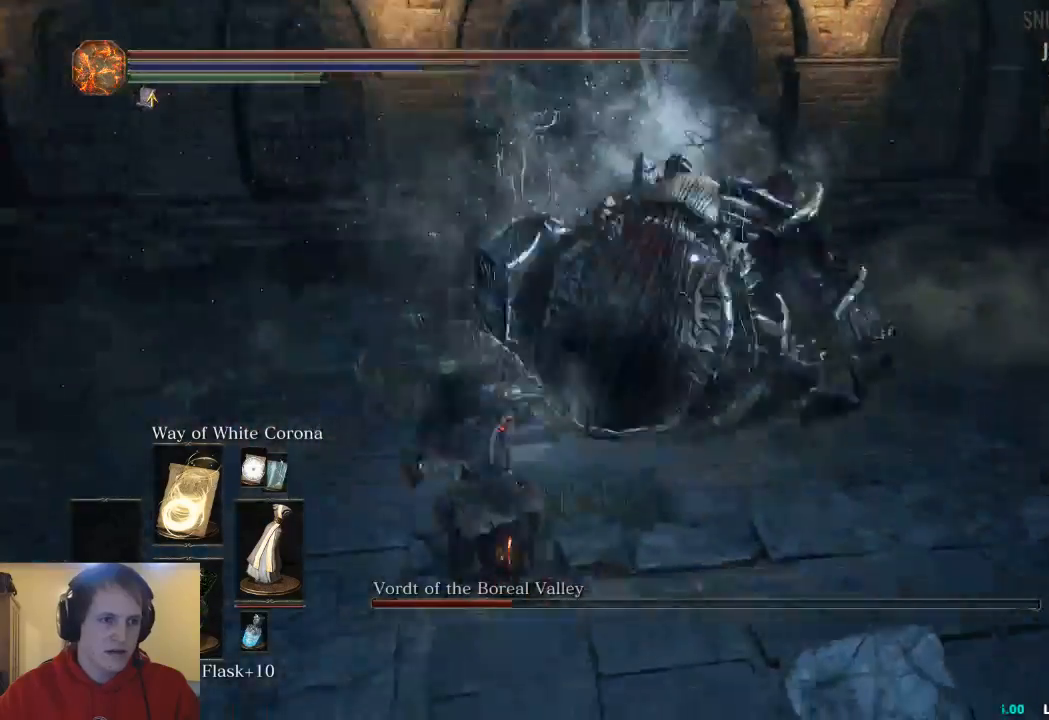
{"buttons": [], "left_stick": "left", "right_stick": "center", "events": []}
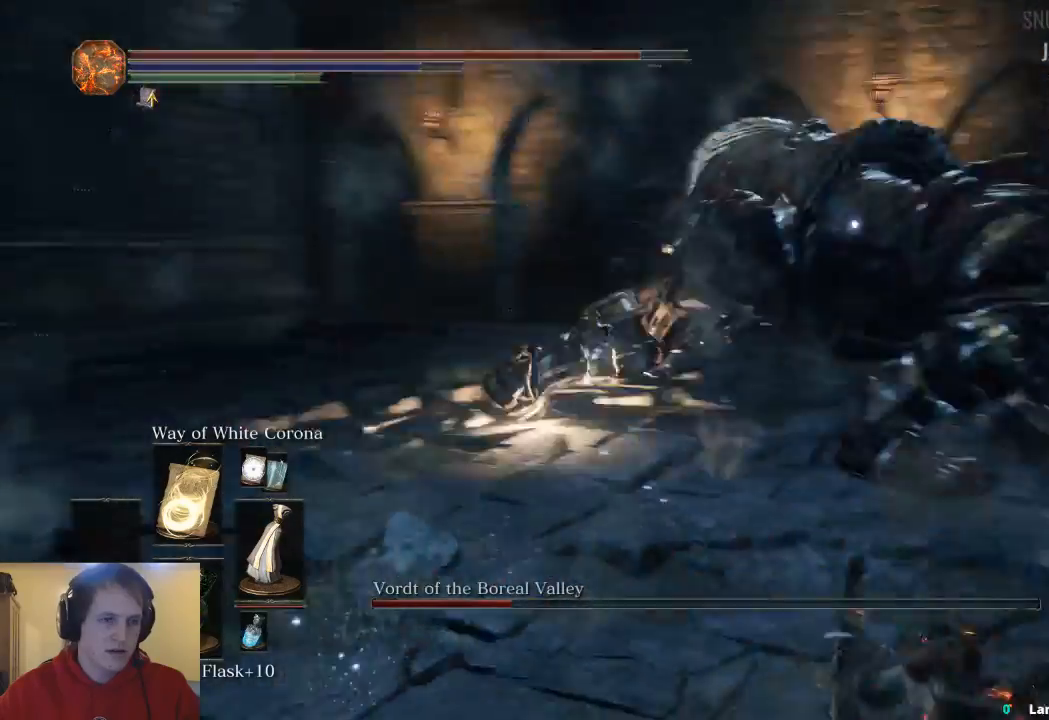
{"buttons": [], "left_stick": "left", "right_stick": "center", "events": []}
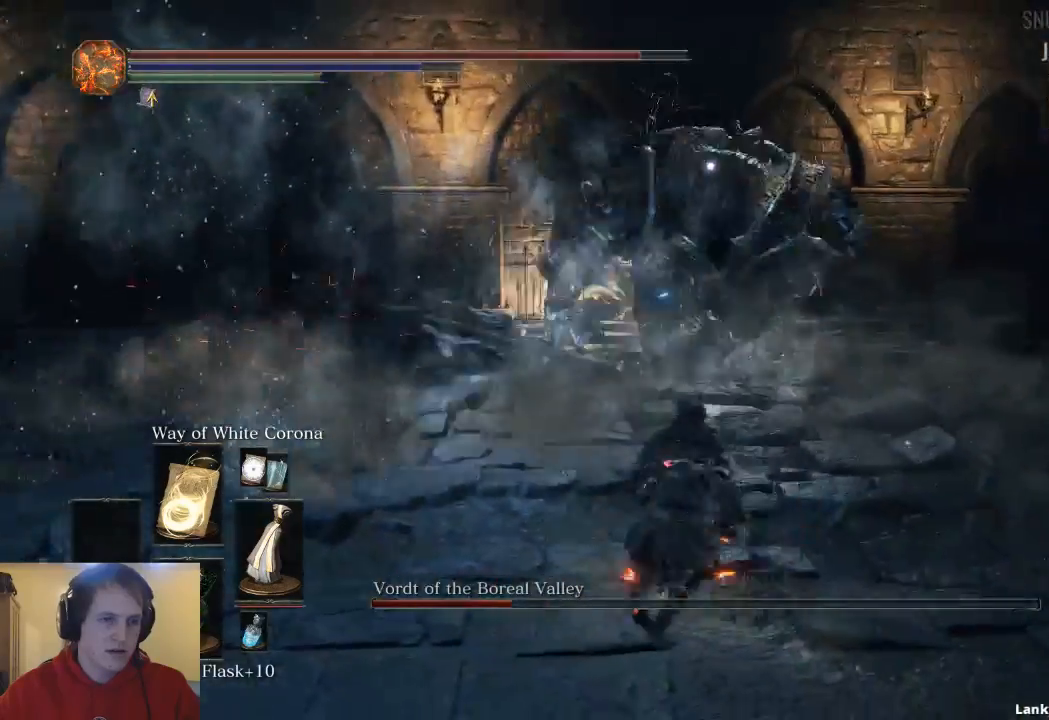
{"buttons": [], "left_stick": "left", "right_stick": "center", "events": []}
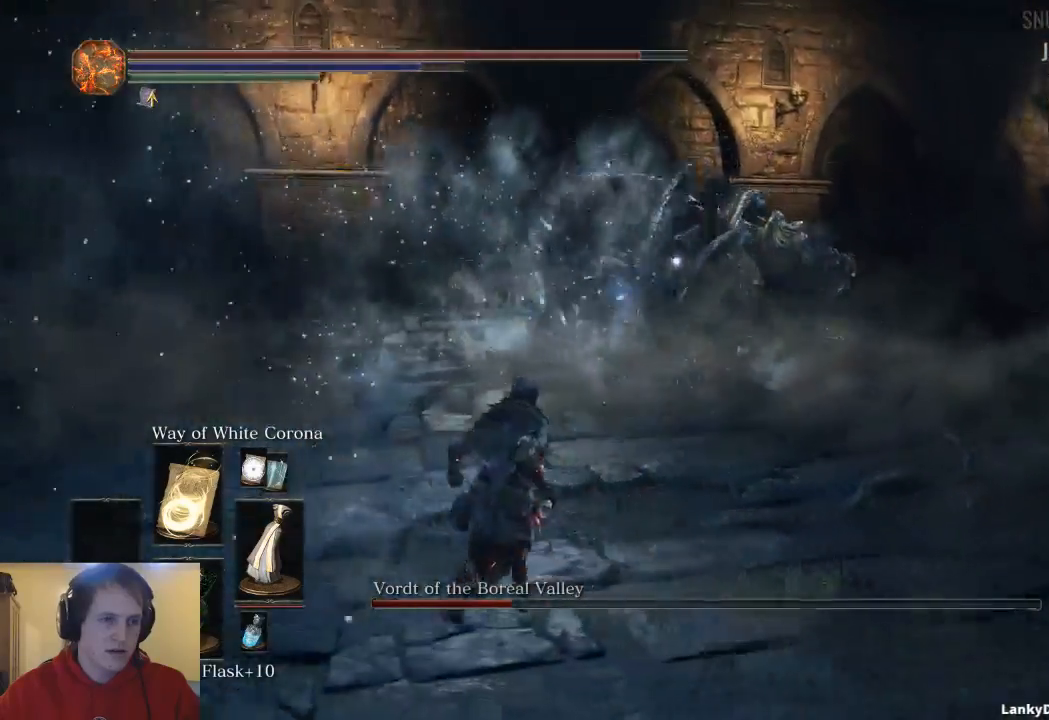
{"buttons": [], "left_stick": "left", "right_stick": "center", "events": [[233, "B", "down"], [333, "B", "up"]]}
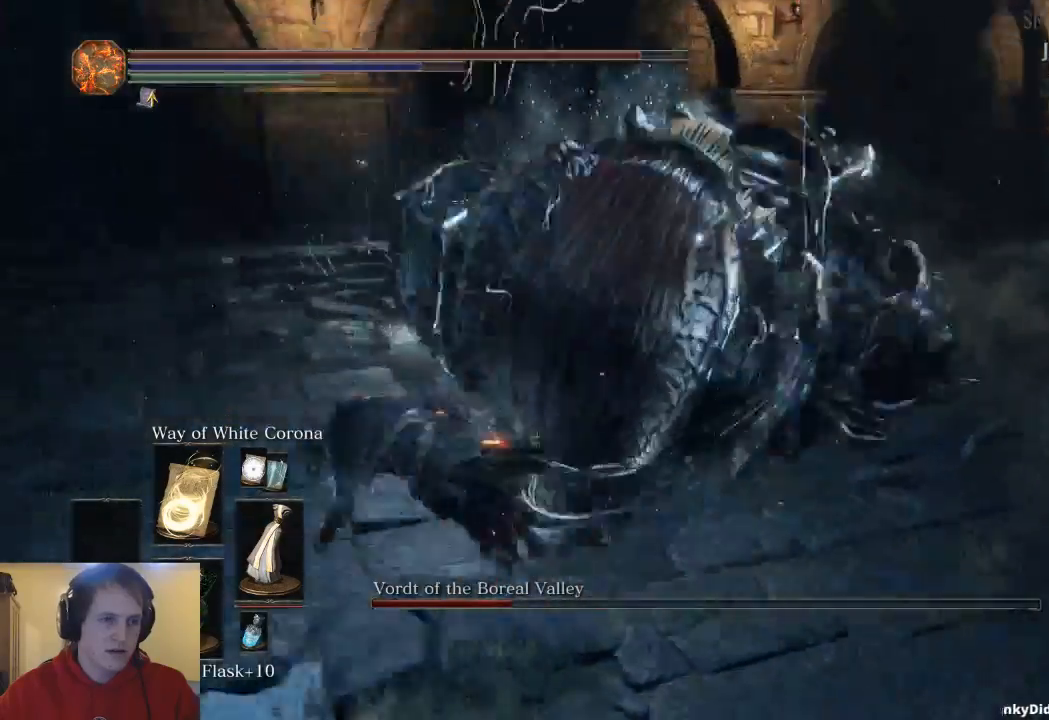
{"buttons": ["B"], "left_stick": "up-left", "right_stick": "center", "events": [[433, "left_stick", "up-left"], [467, "B", "down"]]}
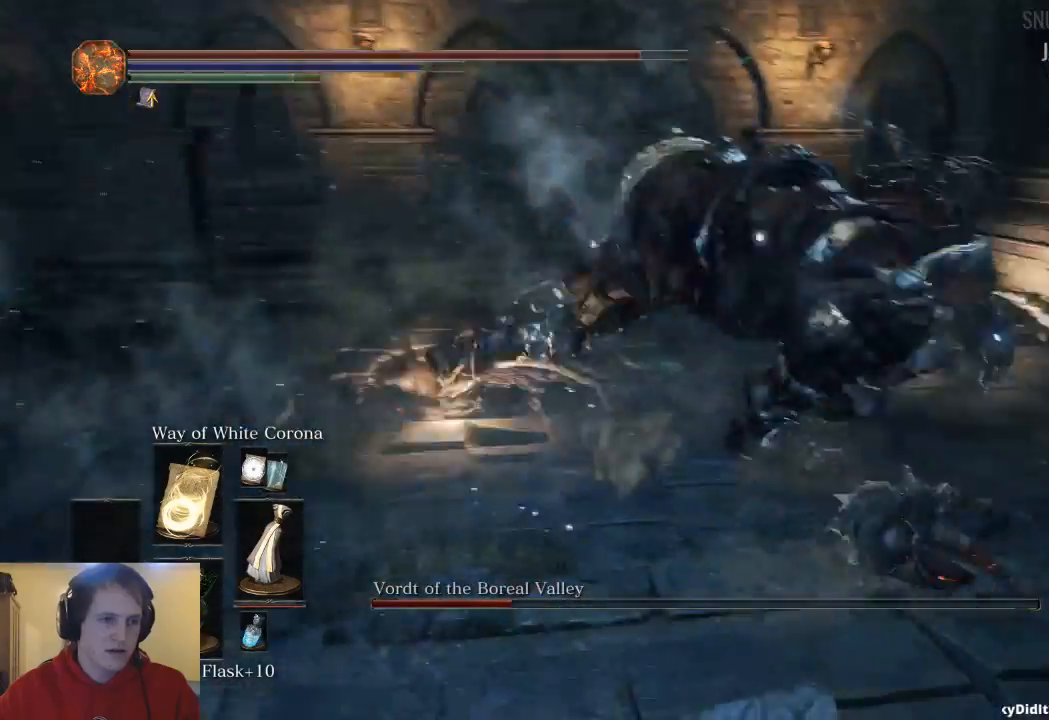
{"buttons": ["B"], "left_stick": "up-left", "right_stick": "center", "events": []}
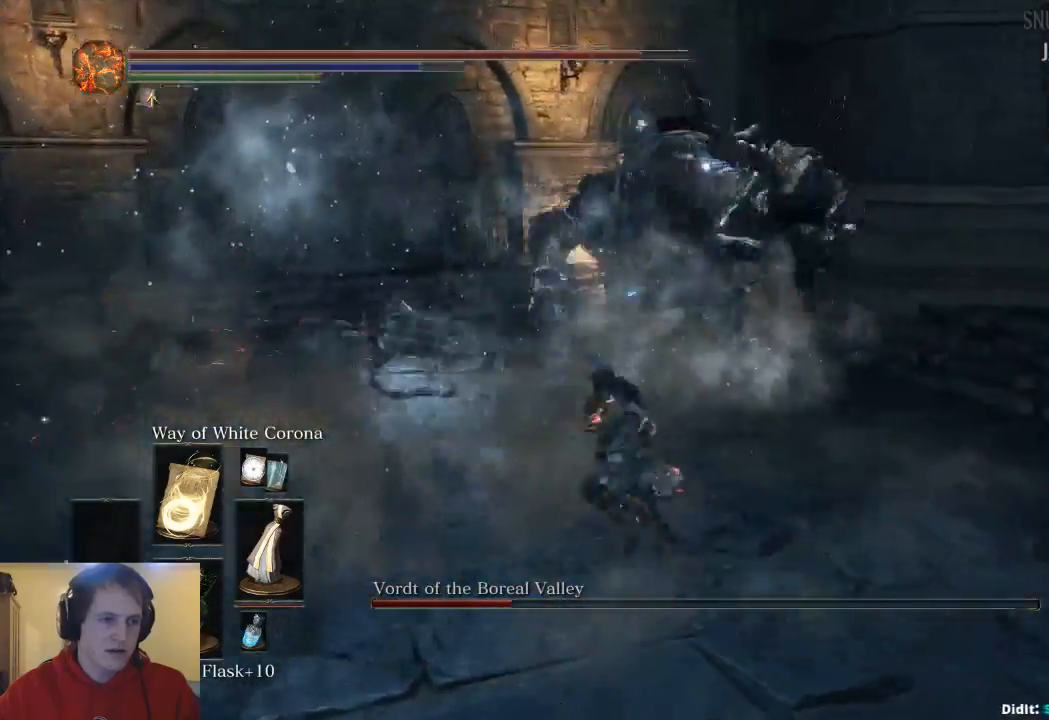
{"buttons": ["B"], "left_stick": "up-left", "right_stick": "center", "events": []}
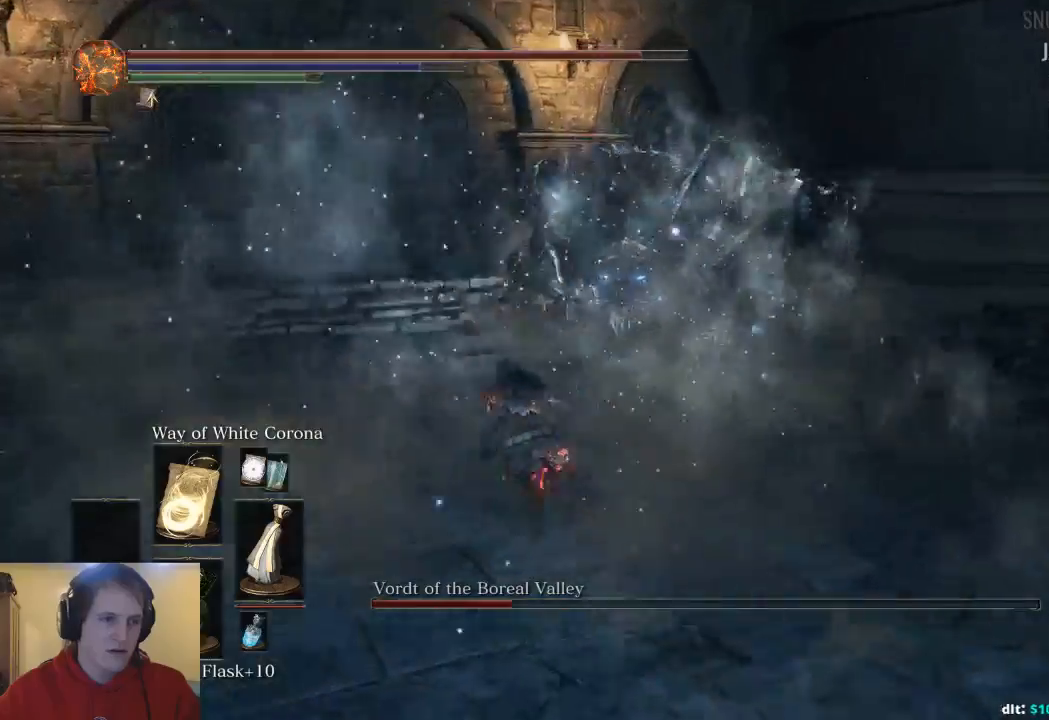
{"buttons": ["B"], "left_stick": "up", "right_stick": "center", "events": [[433, "left_stick", "up"]]}
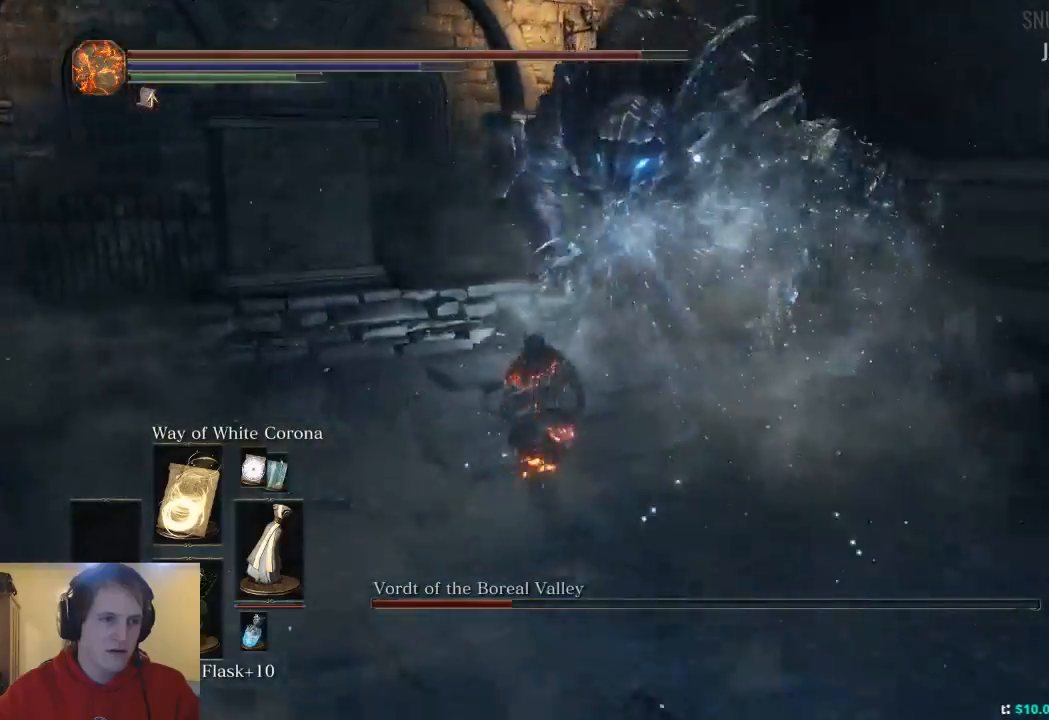
{"buttons": ["B"], "left_stick": "up", "right_stick": "center", "events": []}
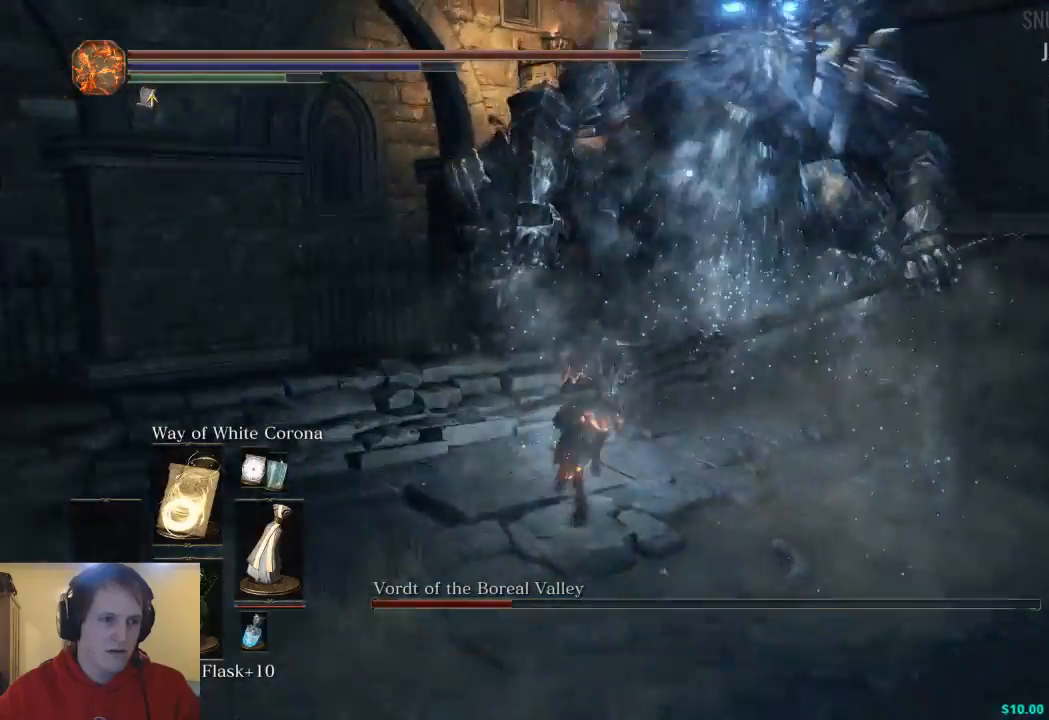
{"buttons": ["B"], "left_stick": "up", "right_stick": "center", "events": []}
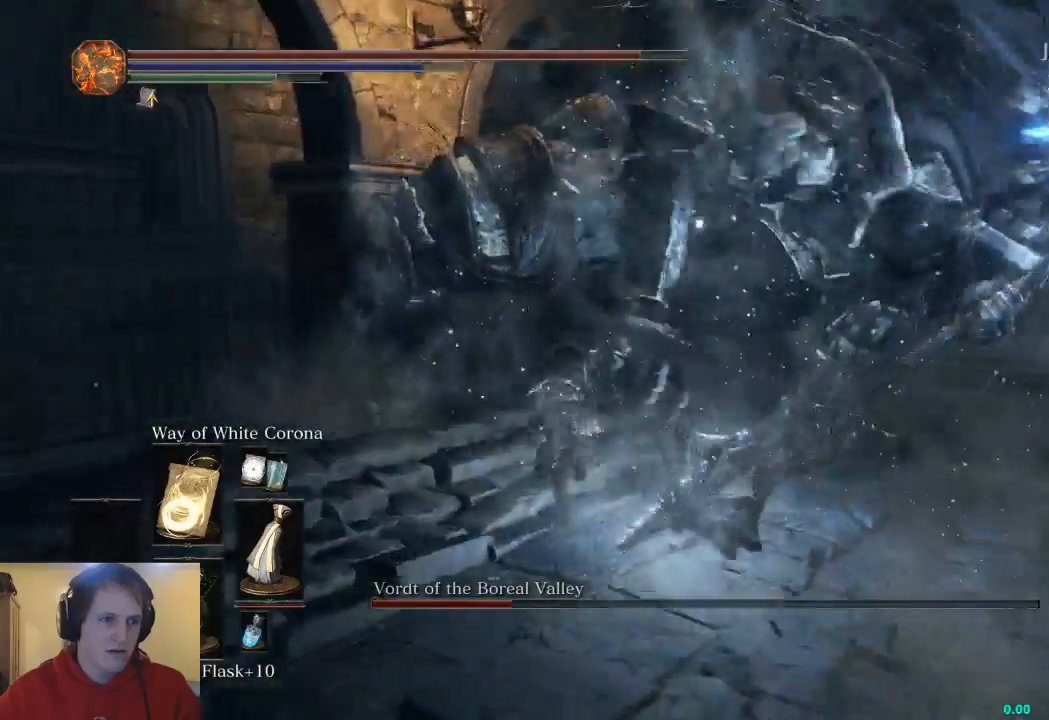
{"buttons": [], "left_stick": "up-left", "right_stick": "center", "events": [[233, "B", "up"], [300, "left_stick", "up-left"]]}
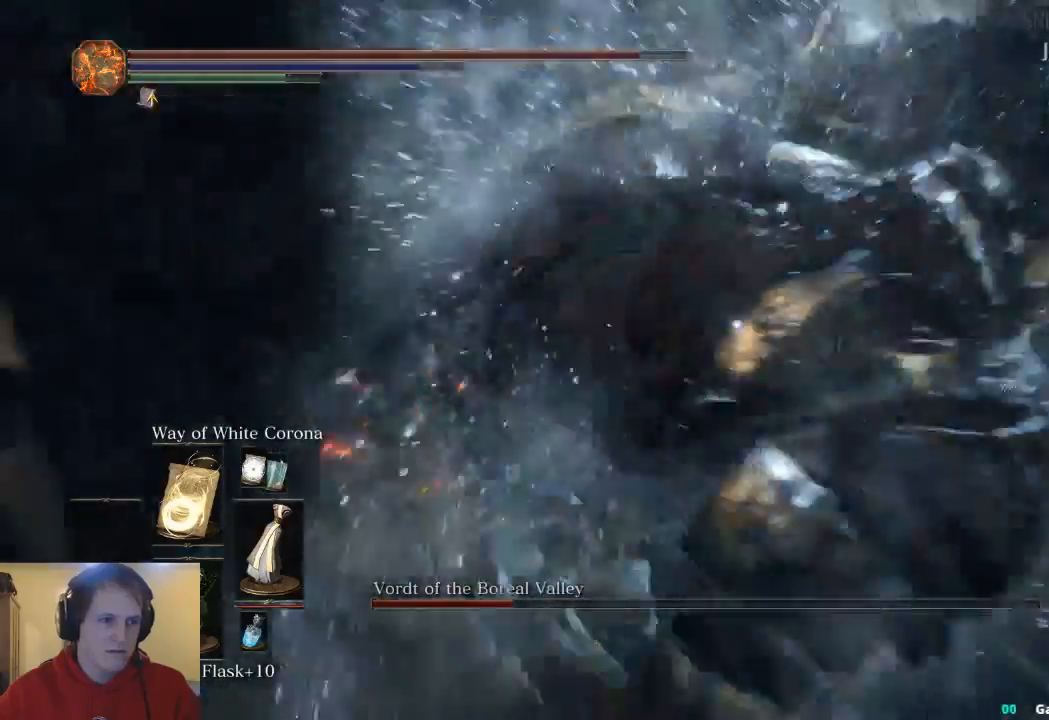
{"buttons": [], "left_stick": "center", "right_stick": "center", "events": [[67, "R1", "down"], [233, "R1", "up"], [433, "left_stick", "center"]]}
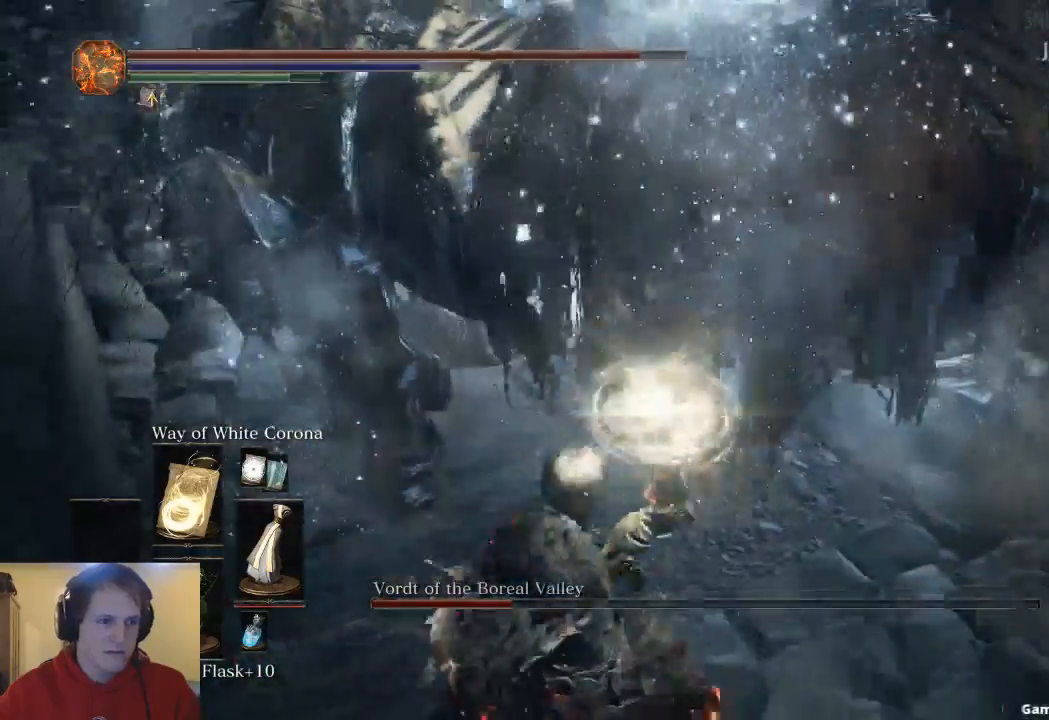
{"buttons": [], "left_stick": "center", "right_stick": "center", "events": []}
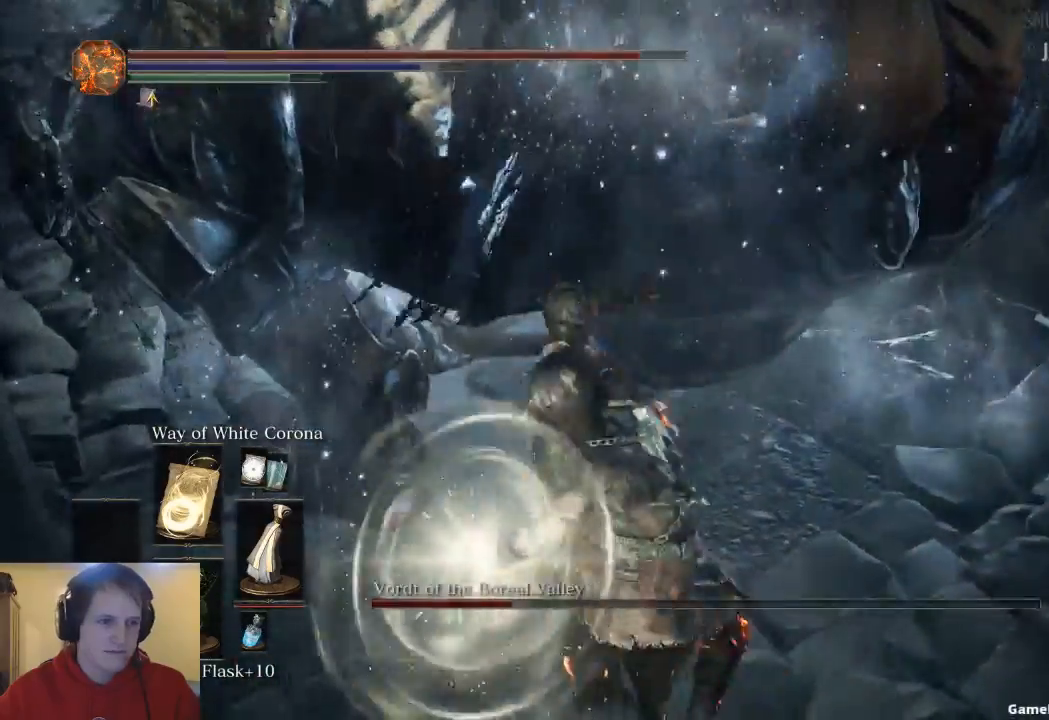
{"buttons": ["R1"], "left_stick": "down-right", "right_stick": "center", "events": [[467, "R1", "down"], [500, "left_stick", "down-right"]]}
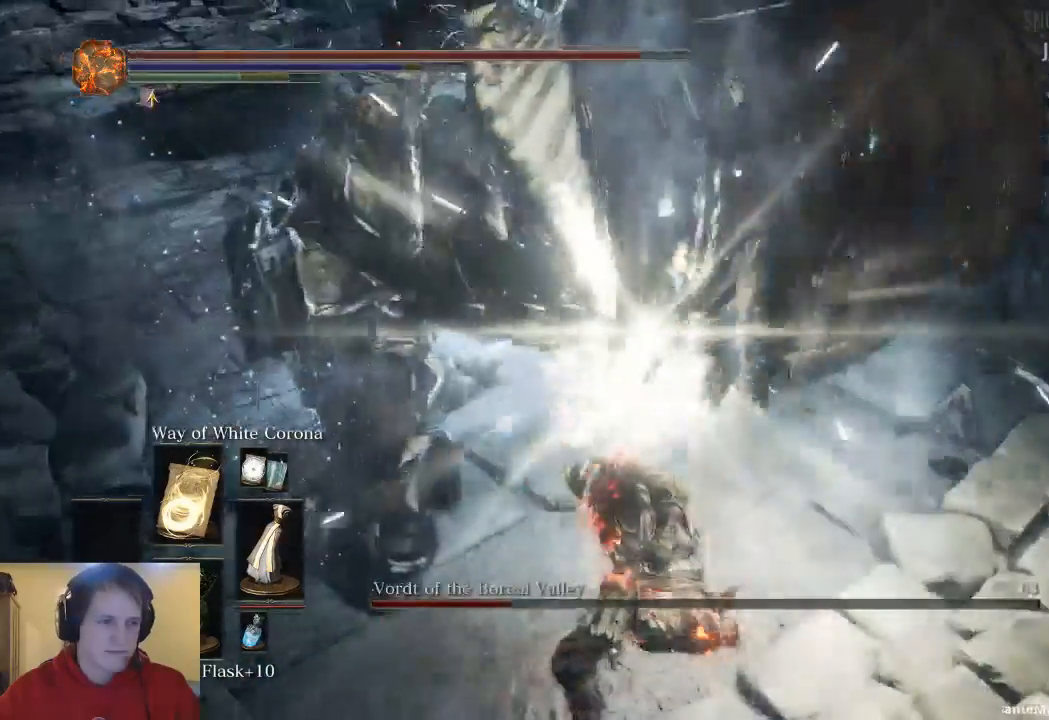
{"buttons": [], "left_stick": "down-right", "right_stick": "center", "events": [[133, "R1", "up"]]}
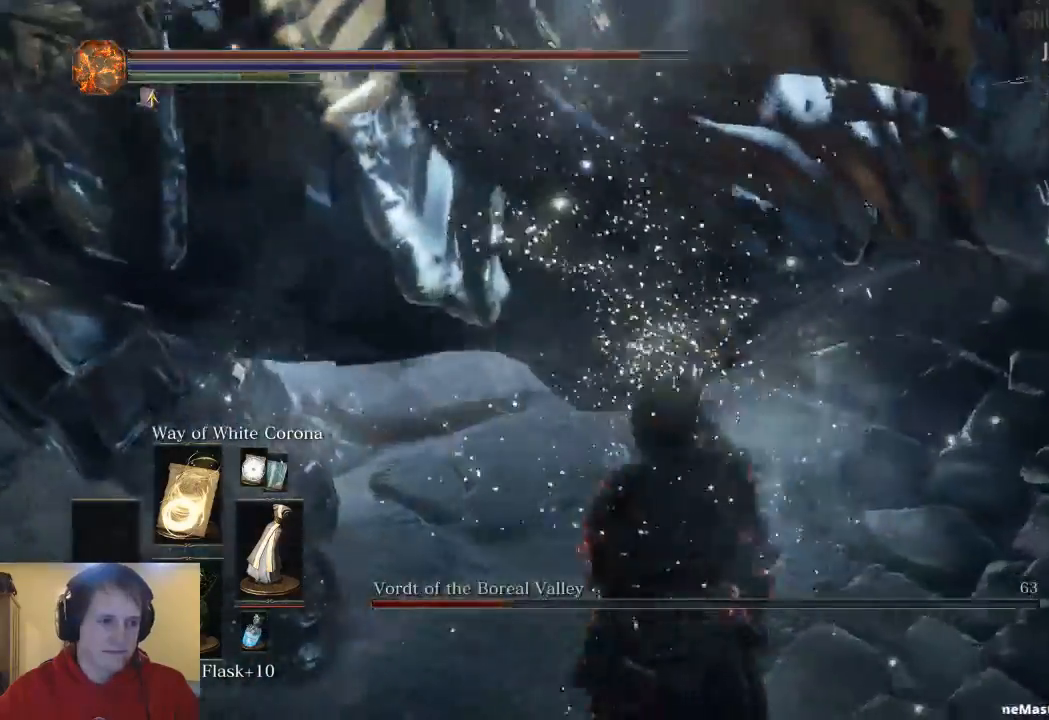
{"buttons": [], "left_stick": "center", "right_stick": "center", "events": [[367, "left_stick", "center"]]}
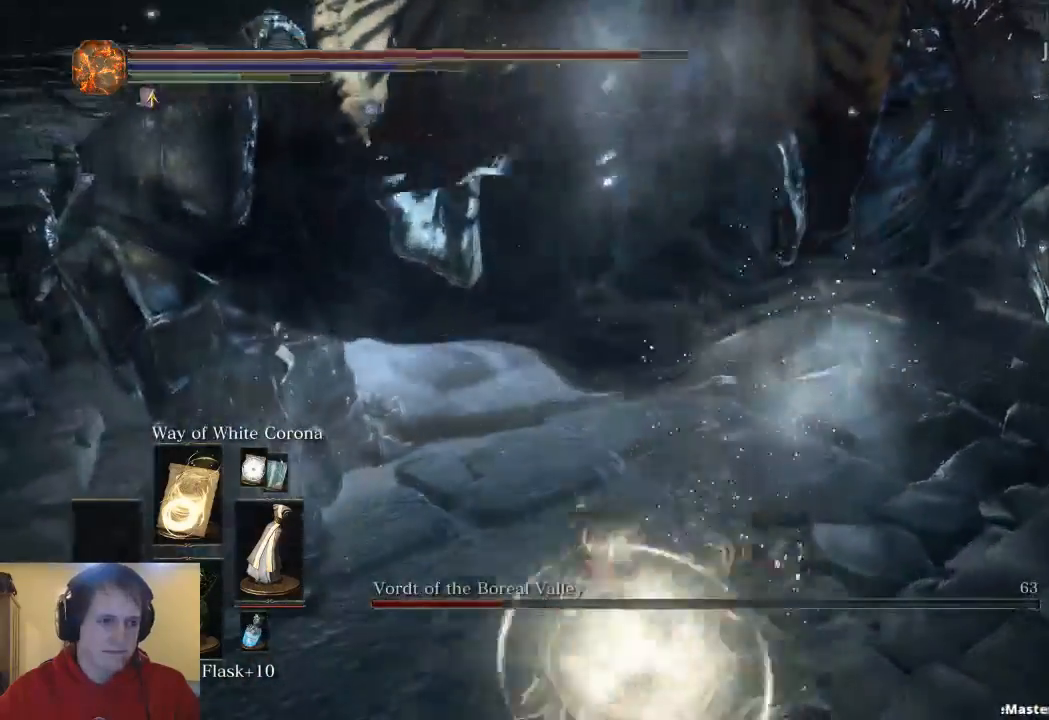
{"buttons": [], "left_stick": "center", "right_stick": "center", "events": []}
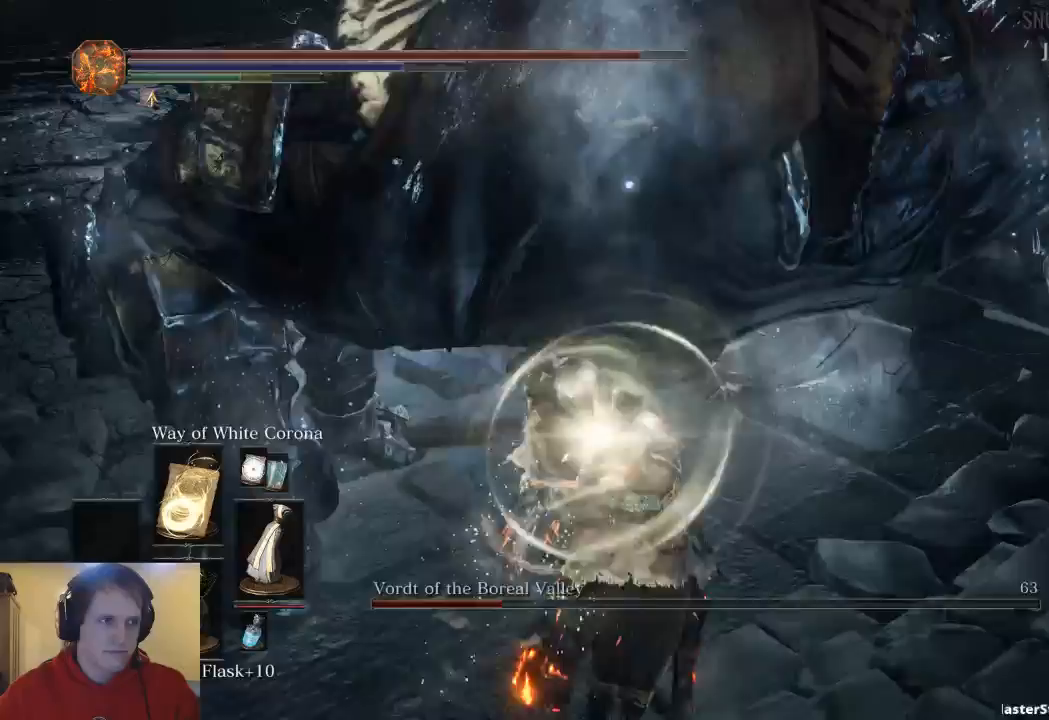
{"buttons": [], "left_stick": "down", "right_stick": "center", "events": [[300, "R1", "down"], [433, "R1", "up"], [500, "left_stick", "down"]]}
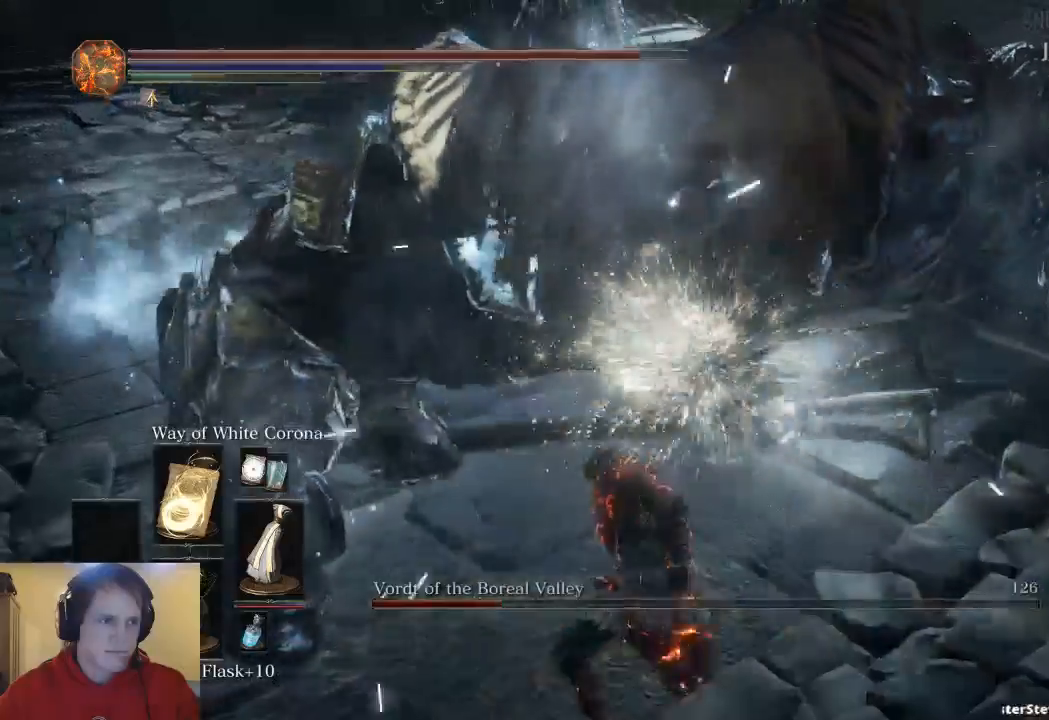
{"buttons": [], "left_stick": "down", "right_stick": "center", "events": []}
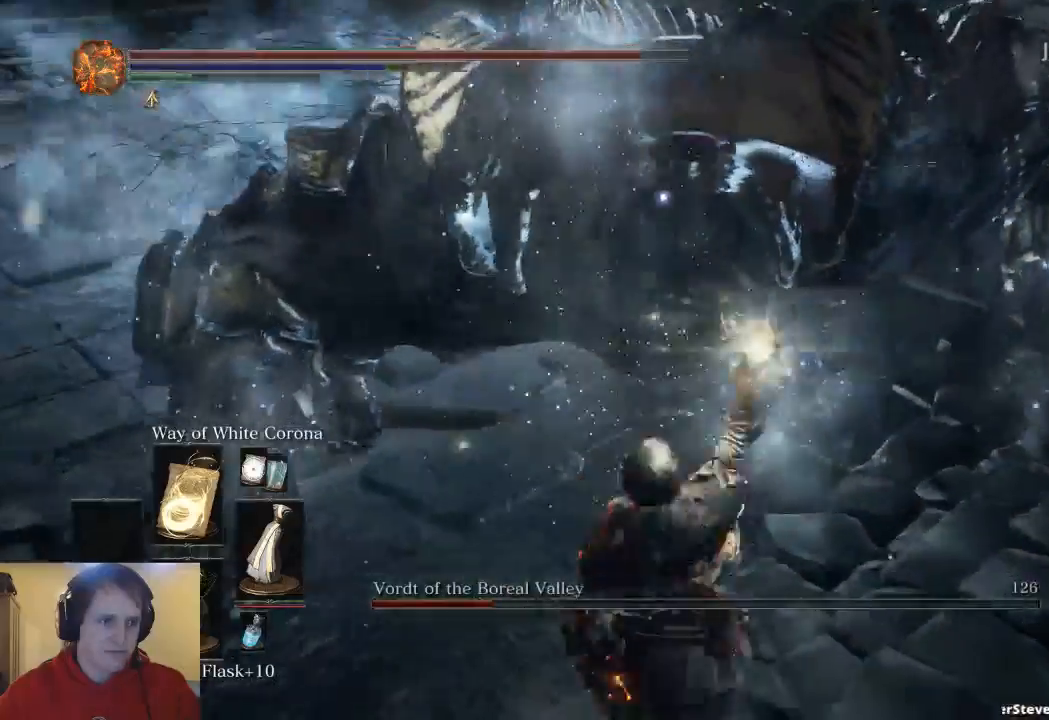
{"buttons": [], "left_stick": "center", "right_stick": "center", "events": [[167, "left_stick", "center"]]}
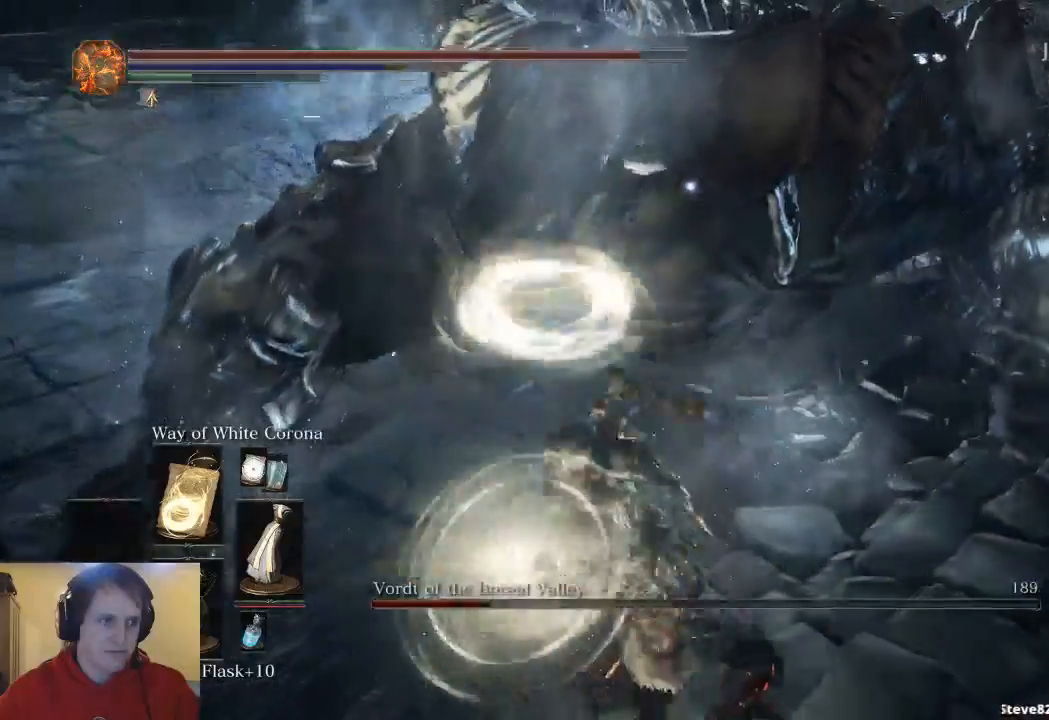
{"buttons": [], "left_stick": "down-right", "right_stick": "center", "events": [[500, "left_stick", "down-right"]]}